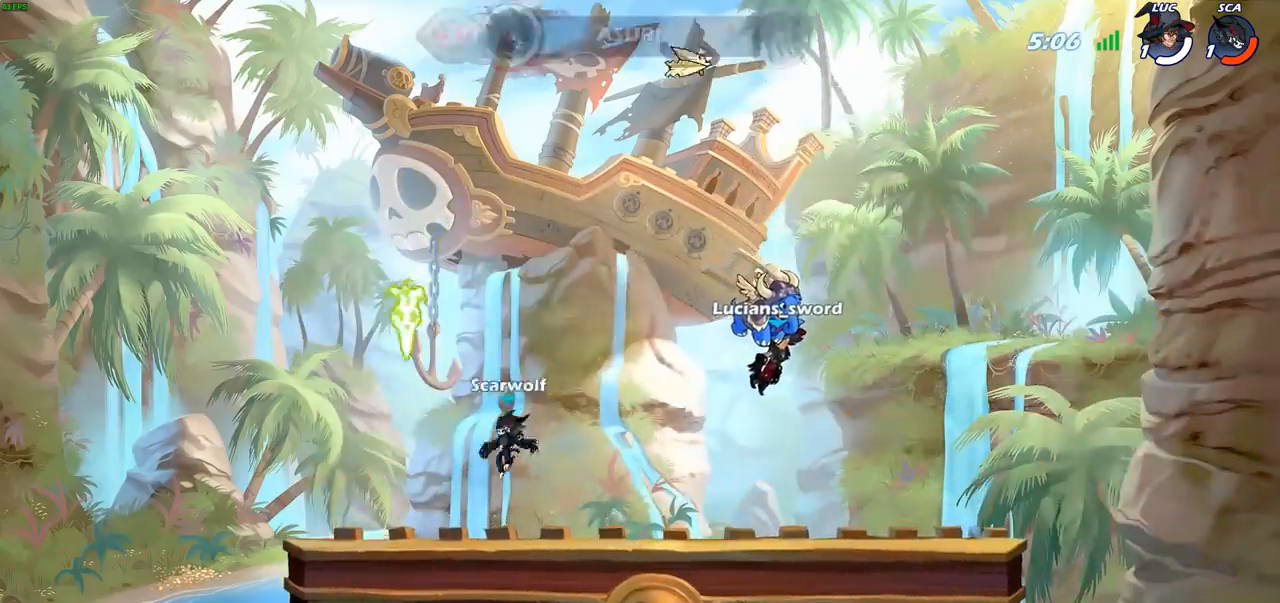
Gameplay with a controller (PlayStation layout); each line is a JSON object with the inputs held at the frame after it. "events" lists button and stick changes between this image and that frame as [ms after this image, input, new state], when the widget could be followed in between.
{"buttons": [], "left_stick": "center", "right_stick": "center", "events": [[133, "SELECT", "up"]]}
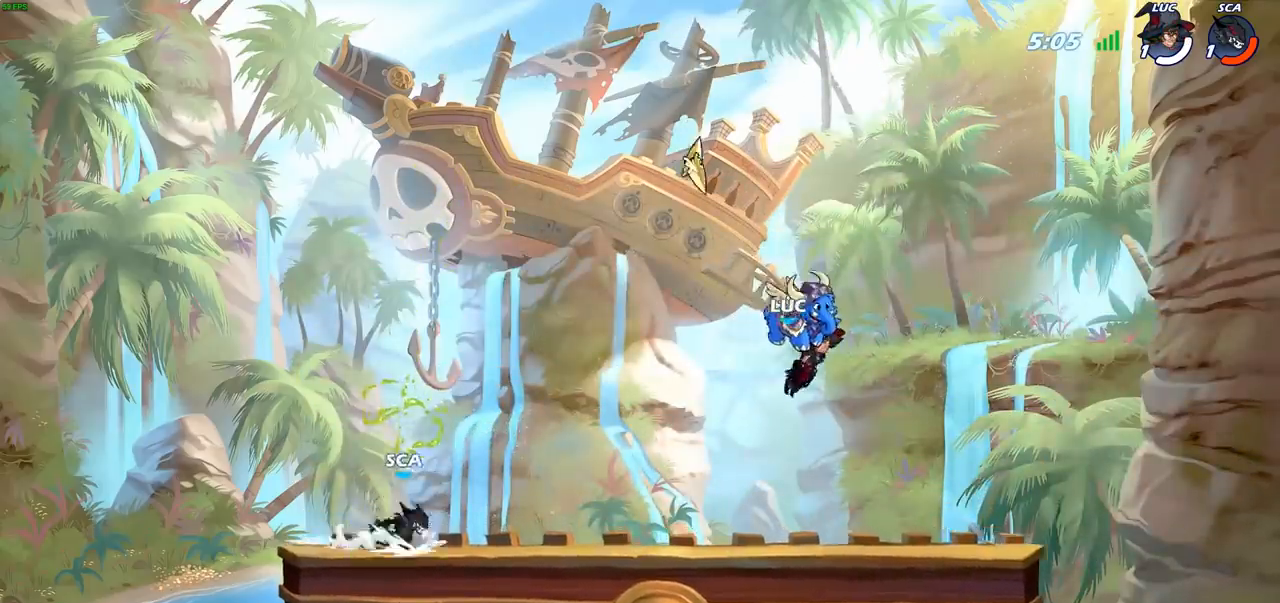
{"buttons": [], "left_stick": "center", "right_stick": "center", "events": []}
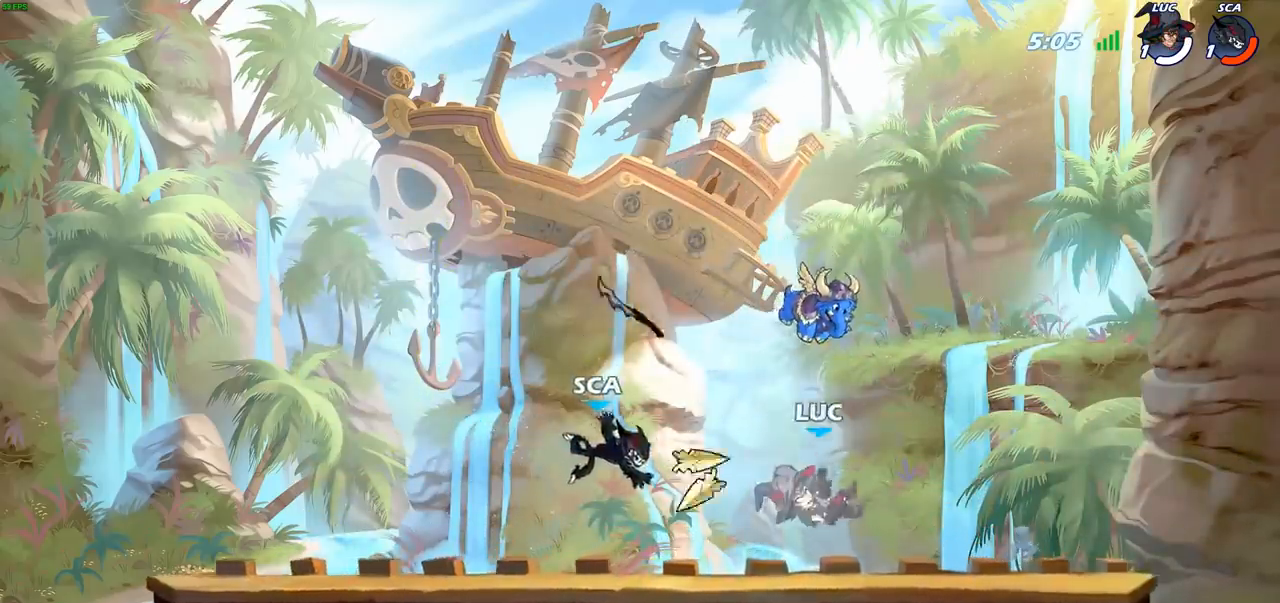
{"buttons": [], "left_stick": "center", "right_stick": "center", "events": []}
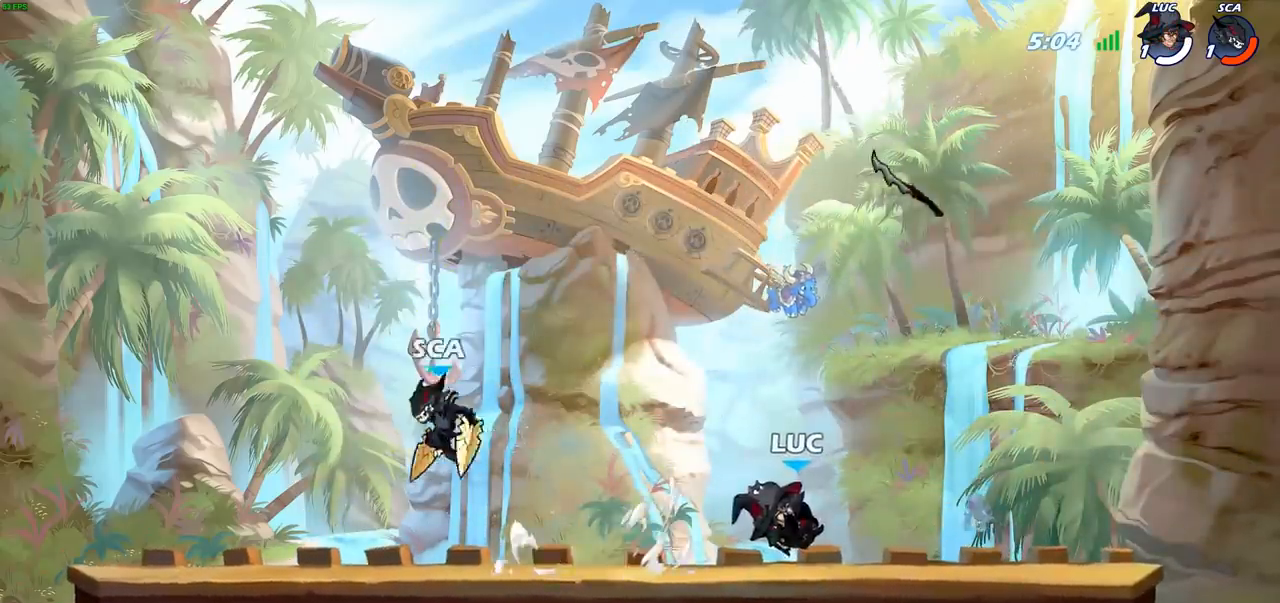
{"buttons": [], "left_stick": "right", "right_stick": "center", "events": [[217, "left_stick", "left"], [483, "left_stick", "right"]]}
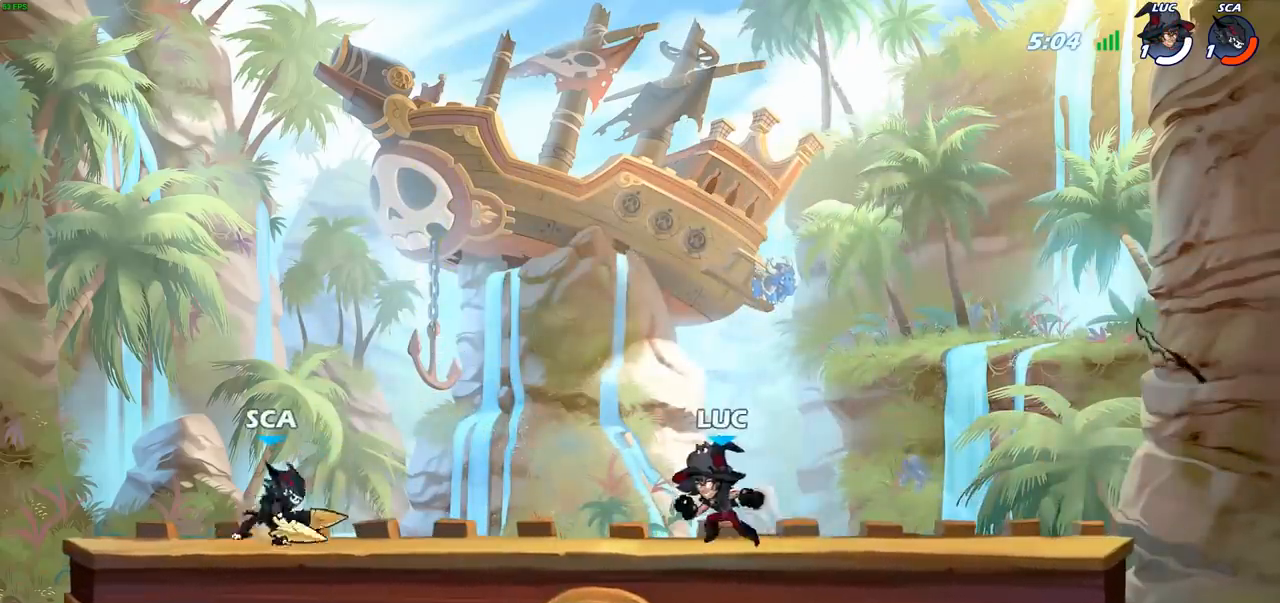
{"buttons": [], "left_stick": "up-left", "right_stick": "center", "events": [[83, "R1", "down"], [83, "R2", "down"], [200, "R1", "up"], [200, "R2", "up"], [217, "left_stick", "up-left"], [317, "R2", "down"], [467, "R2", "up"]]}
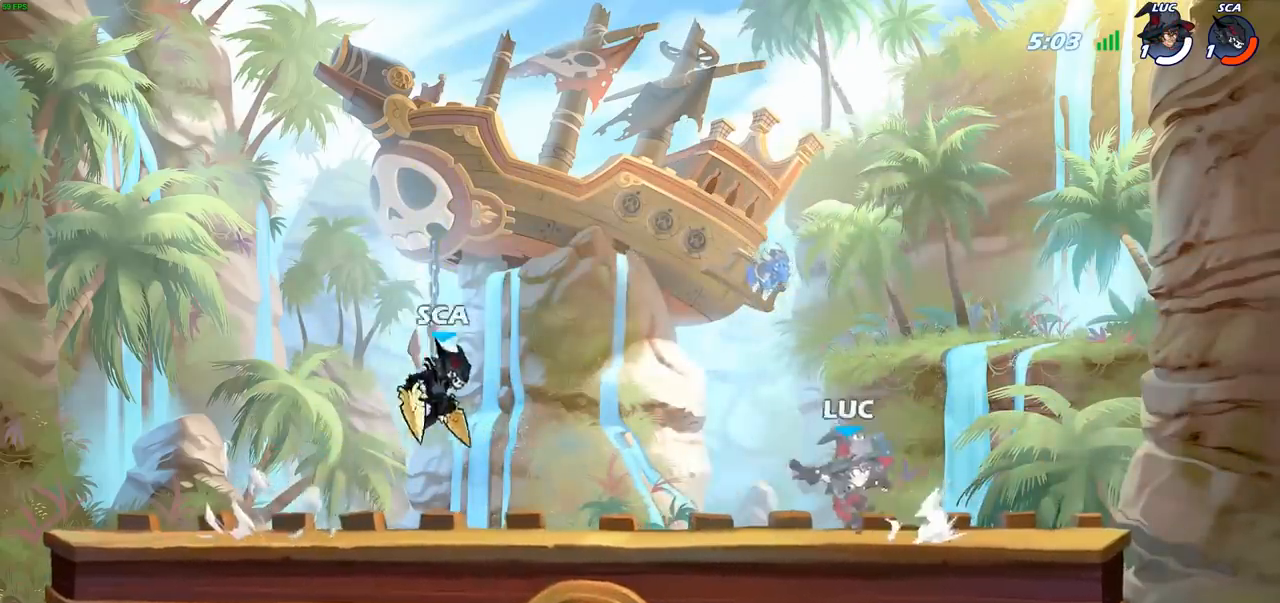
{"buttons": ["R2"], "left_stick": "right", "right_stick": "center", "events": [[150, "left_stick", "center"], [367, "left_stick", "right"], [467, "R2", "down"]]}
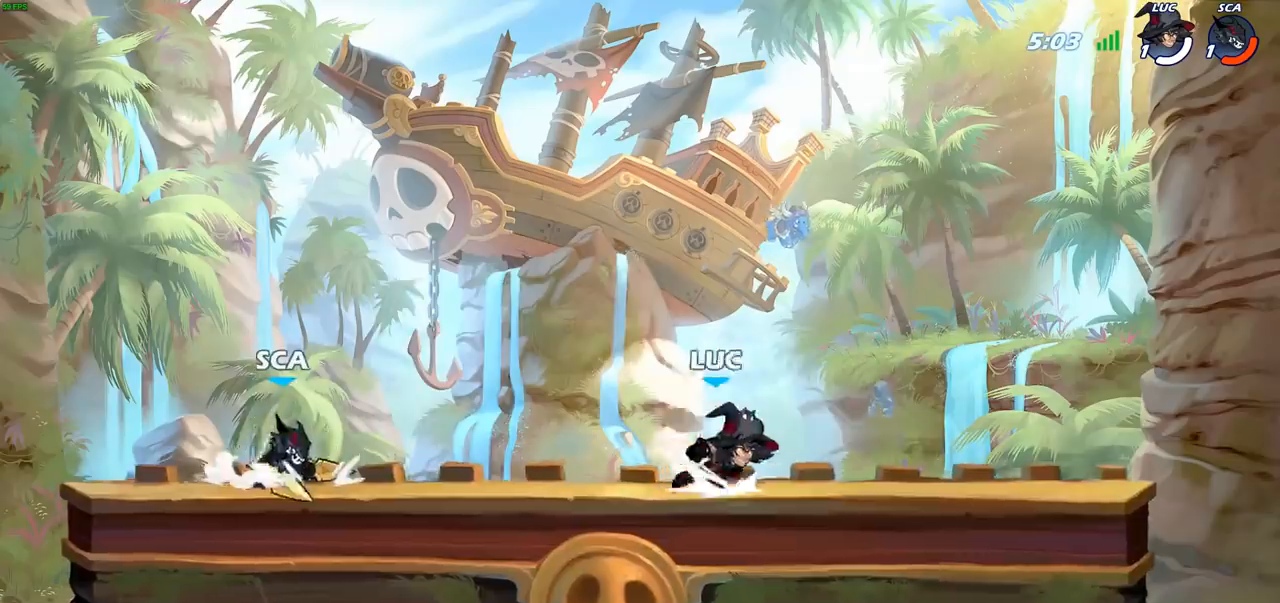
{"buttons": [], "left_stick": "center", "right_stick": "center", "events": [[100, "R2", "up"], [117, "left_stick", "center"], [167, "left_stick", "left"], [300, "left_stick", "center"]]}
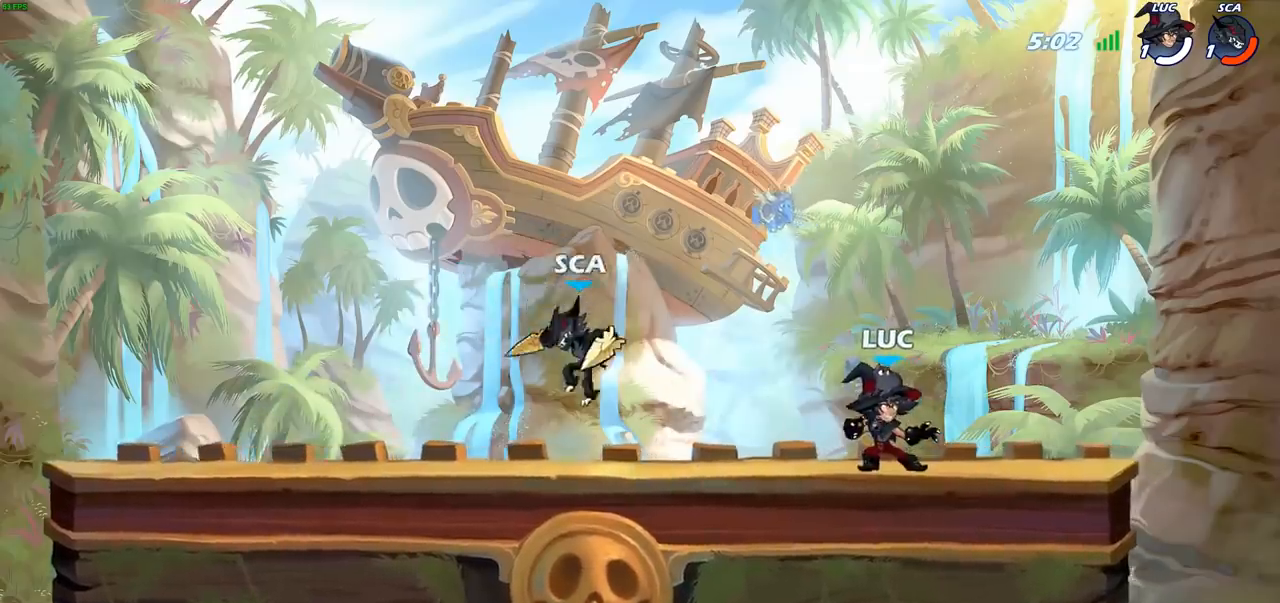
{"buttons": [], "left_stick": "up-left", "right_stick": "center", "events": [[100, "left_stick", "right"], [450, "left_stick", "up-left"]]}
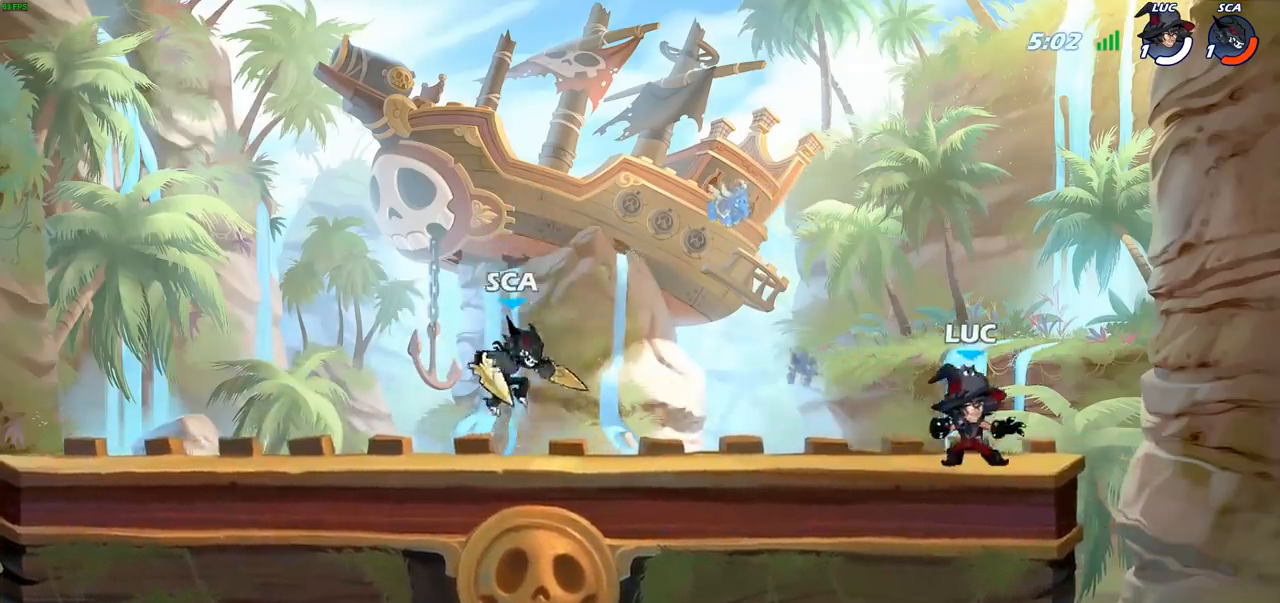
{"buttons": [], "left_stick": "up-left", "right_stick": "center", "events": [[133, "left_stick", "up-right"], [350, "left_stick", "up-left"]]}
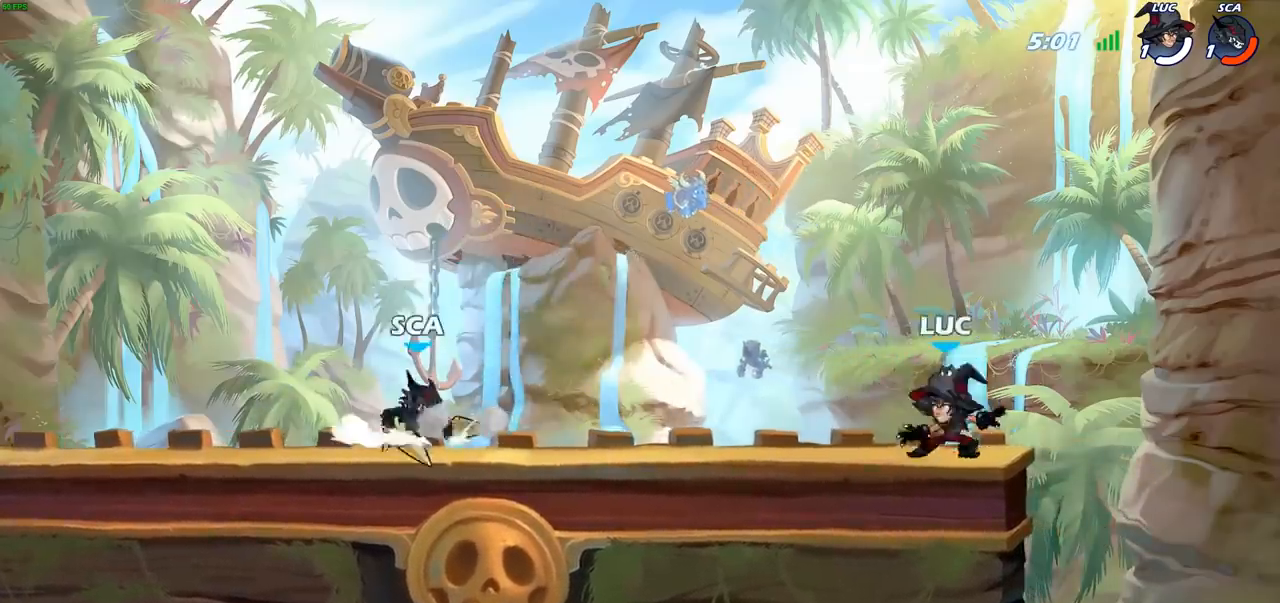
{"buttons": ["R2"], "left_stick": "up-left", "right_stick": "center", "events": [[217, "R2", "down"], [250, "CROSS", "down"], [317, "CROSS", "up"], [333, "R2", "up"], [383, "R2", "down"]]}
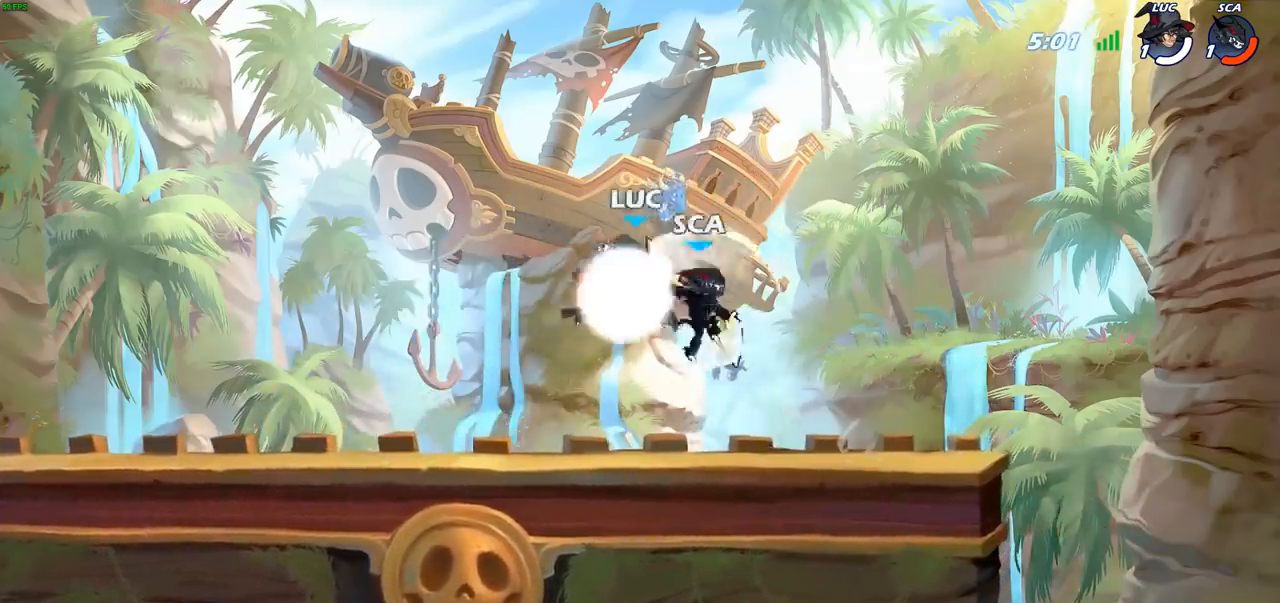
{"buttons": [], "left_stick": "left", "right_stick": "center", "events": [[117, "R2", "up"], [167, "left_stick", "down-left"], [500, "left_stick", "left"]]}
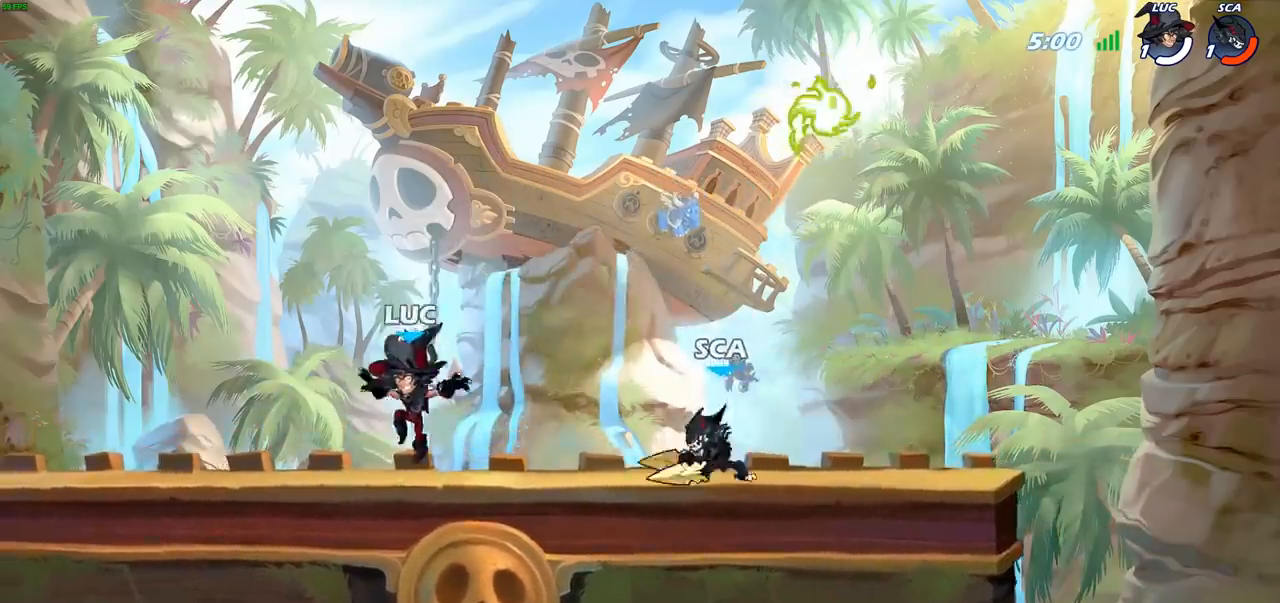
{"buttons": [], "left_stick": "up-left", "right_stick": "center", "events": [[217, "left_stick", "right"], [417, "left_stick", "up-left"]]}
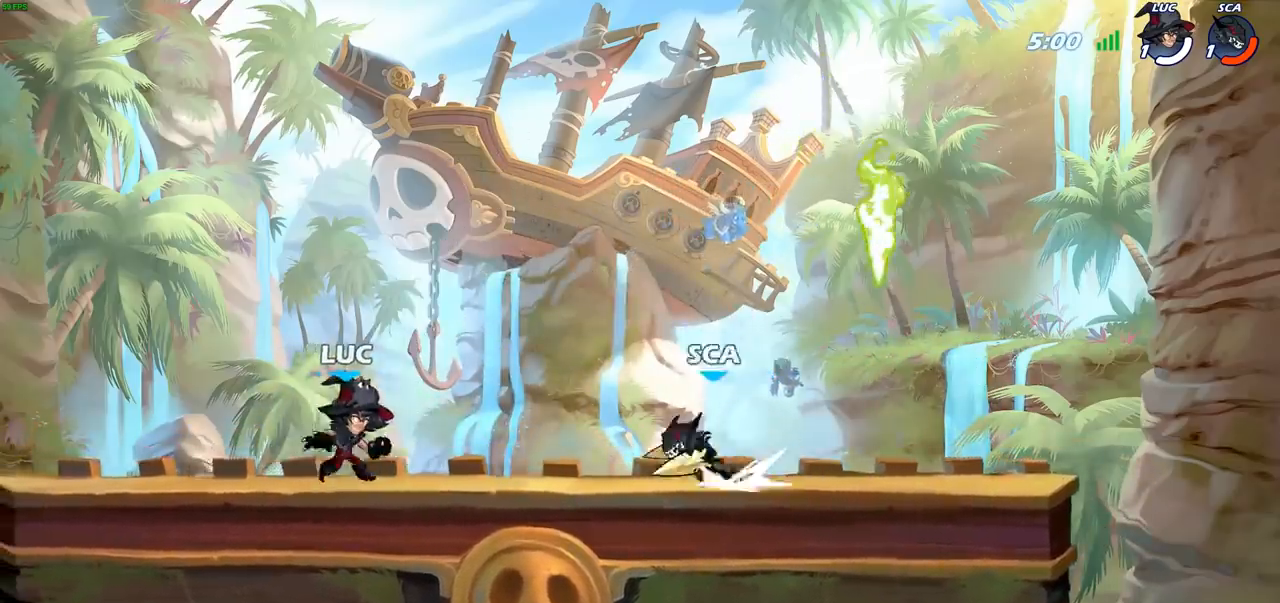
{"buttons": [], "left_stick": "right", "right_stick": "center", "events": [[233, "left_stick", "up-right"], [350, "left_stick", "up-left"], [433, "left_stick", "right"]]}
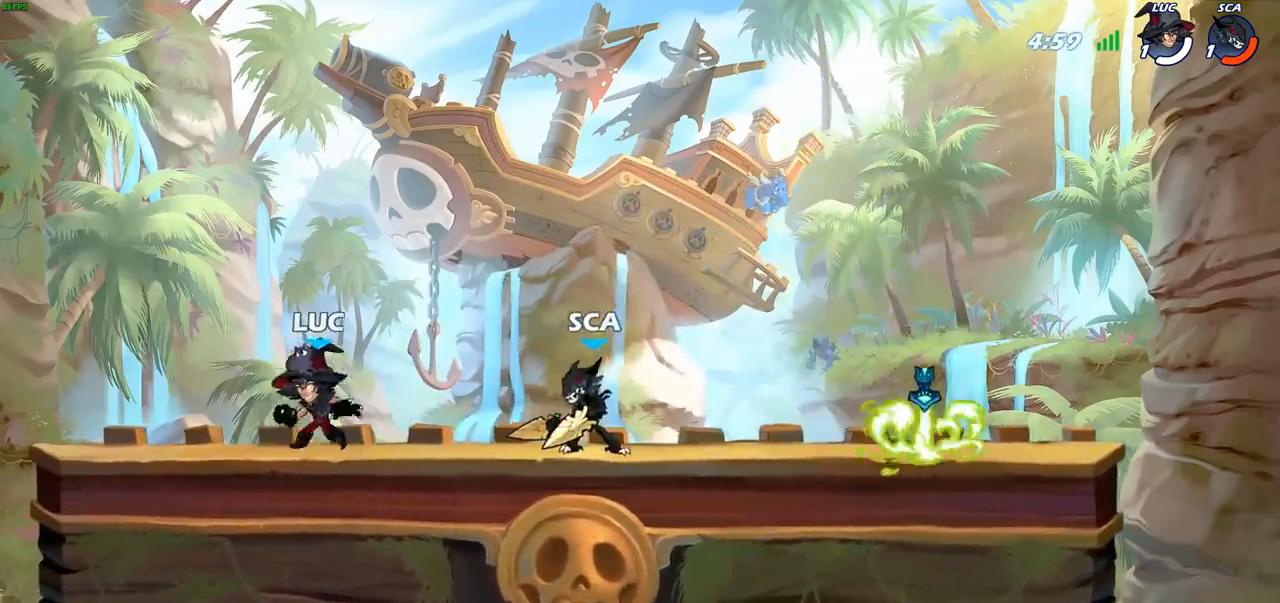
{"buttons": ["CIRCLE"], "left_stick": "down", "right_stick": "center", "events": [[67, "R2", "down"], [217, "R2", "up"], [450, "CIRCLE", "down"], [450, "left_stick", "down"]]}
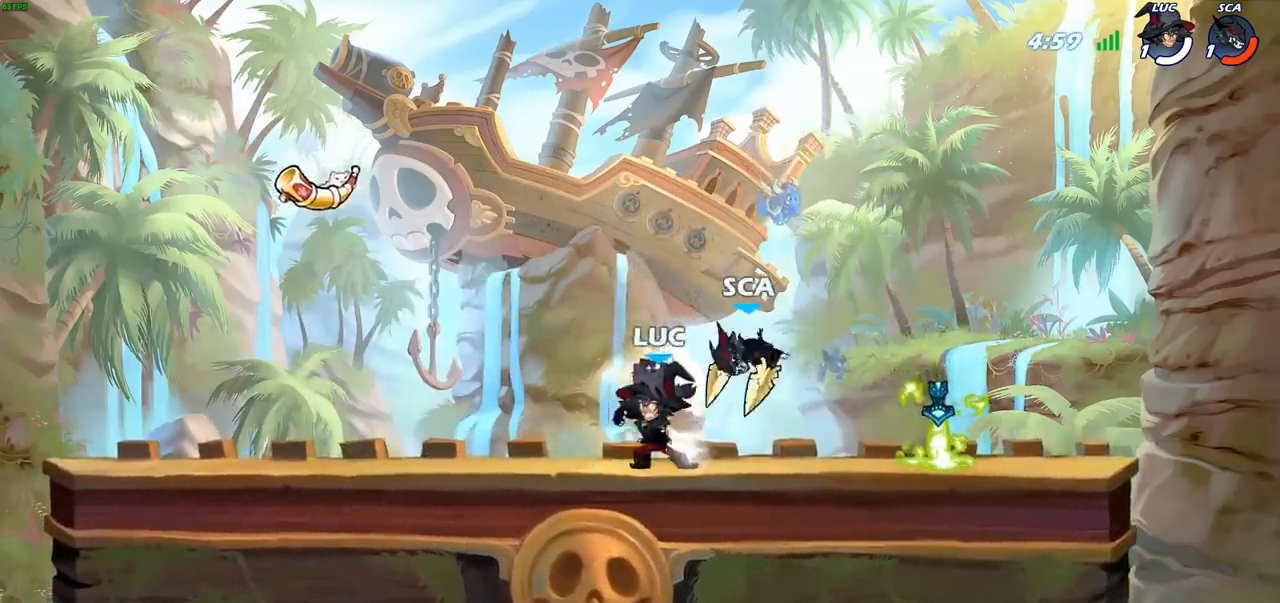
{"buttons": ["R2"], "left_stick": "center", "right_stick": "center", "events": [[17, "CIRCLE", "up"], [67, "left_stick", "center"], [467, "R2", "down"]]}
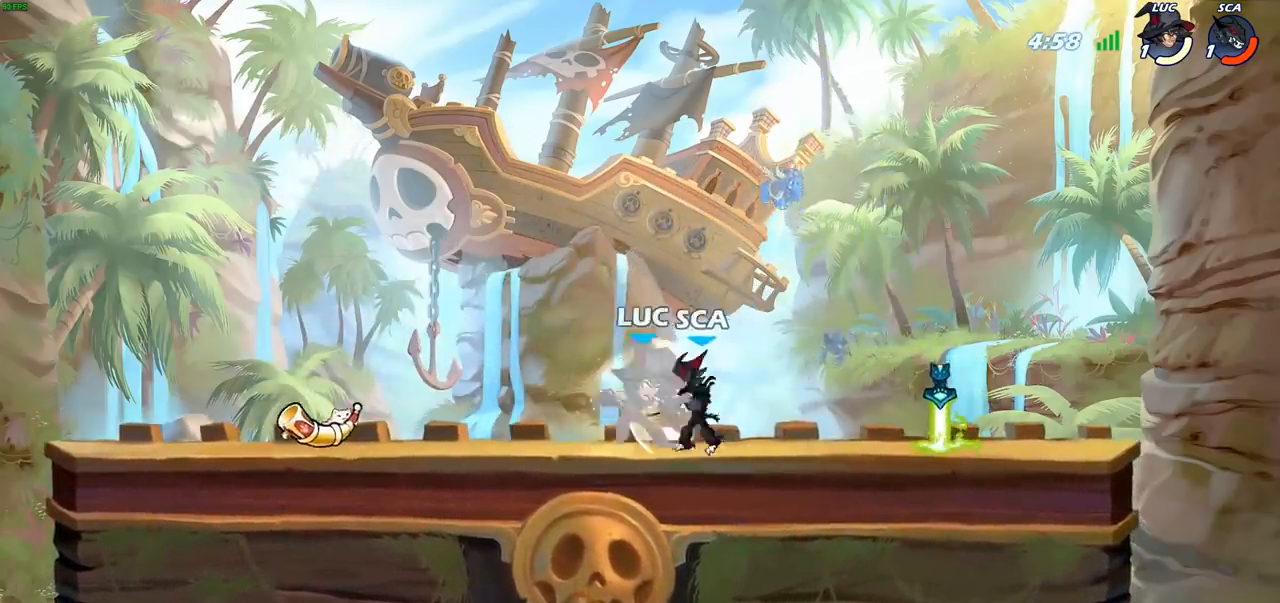
{"buttons": [], "left_stick": "up-right", "right_stick": "center", "events": [[267, "R2", "up"], [450, "left_stick", "up-right"]]}
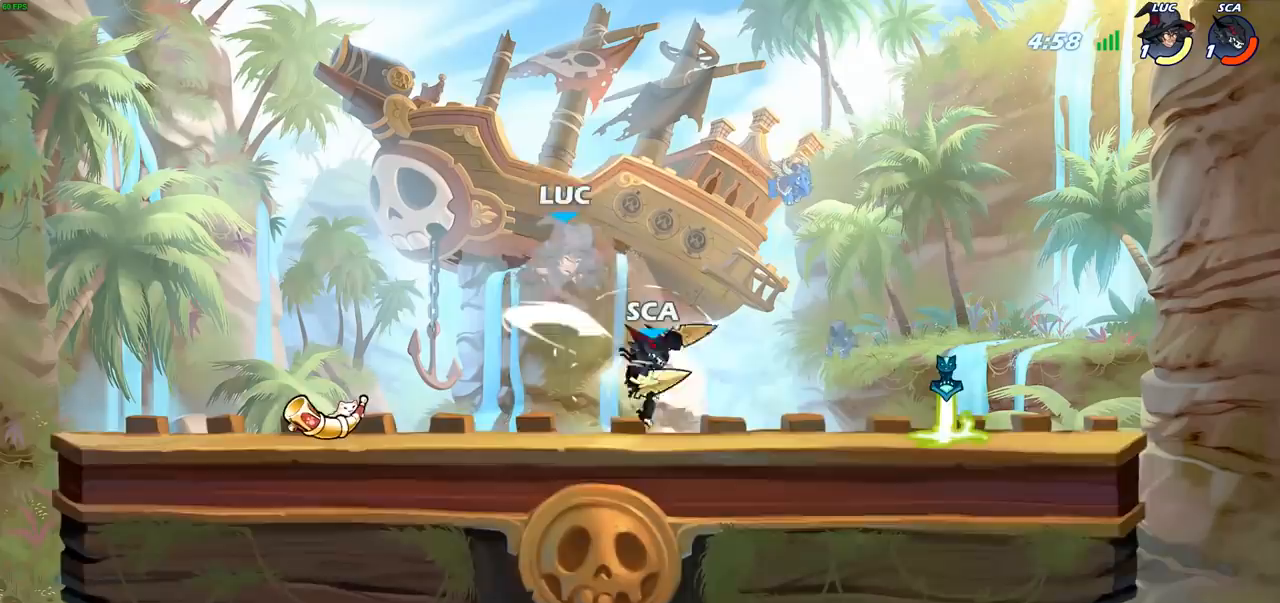
{"buttons": [], "left_stick": "up-right", "right_stick": "center", "events": [[167, "CROSS", "down"], [250, "R2", "down"], [317, "CROSS", "up"], [467, "R2", "up"]]}
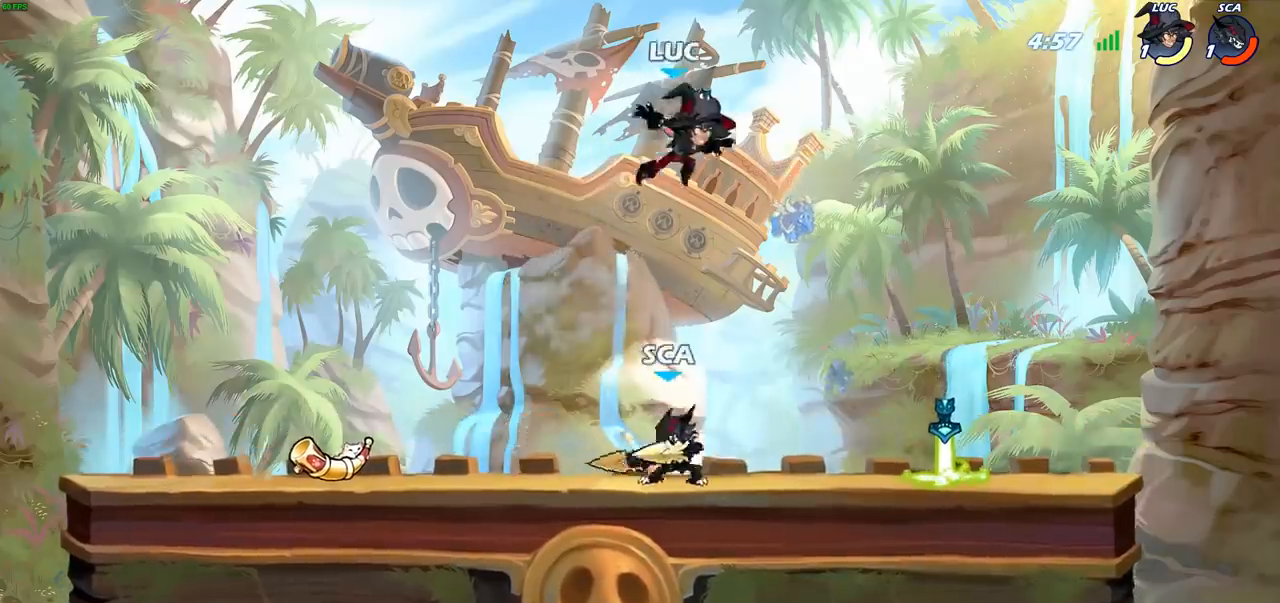
{"buttons": [], "left_stick": "down-left", "right_stick": "center", "events": [[133, "left_stick", "down-right"], [217, "left_stick", "down-left"], [250, "CROSS", "down"], [300, "left_stick", "up-left"], [367, "CROSS", "up"], [483, "left_stick", "down-left"]]}
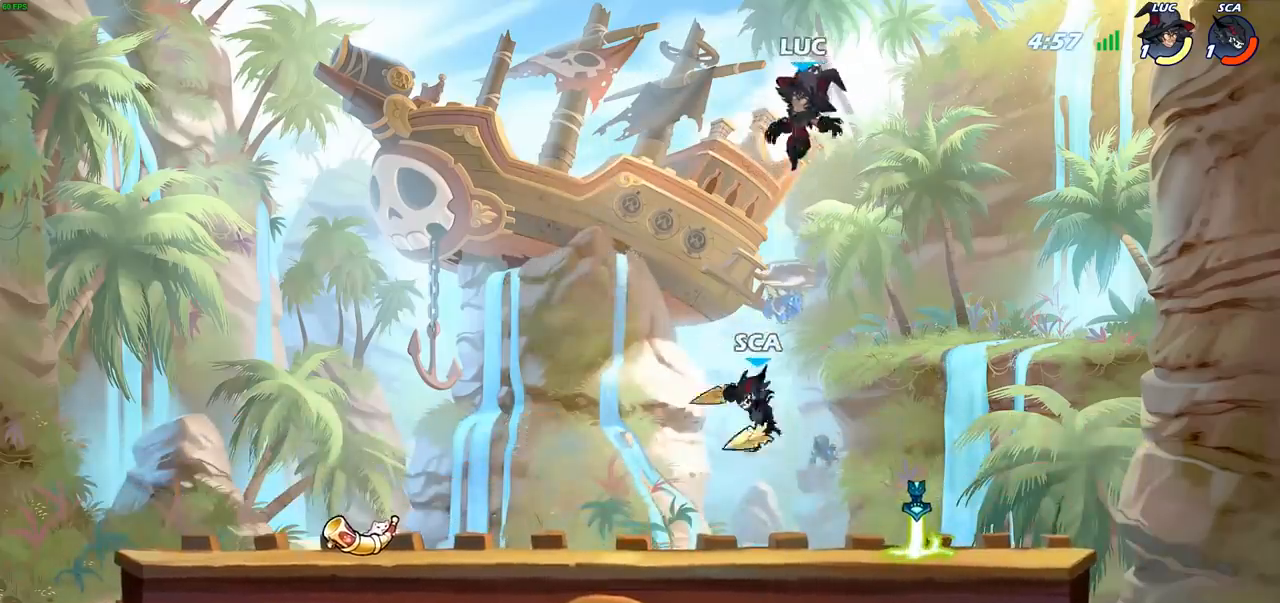
{"buttons": [], "left_stick": "down-left", "right_stick": "center", "events": []}
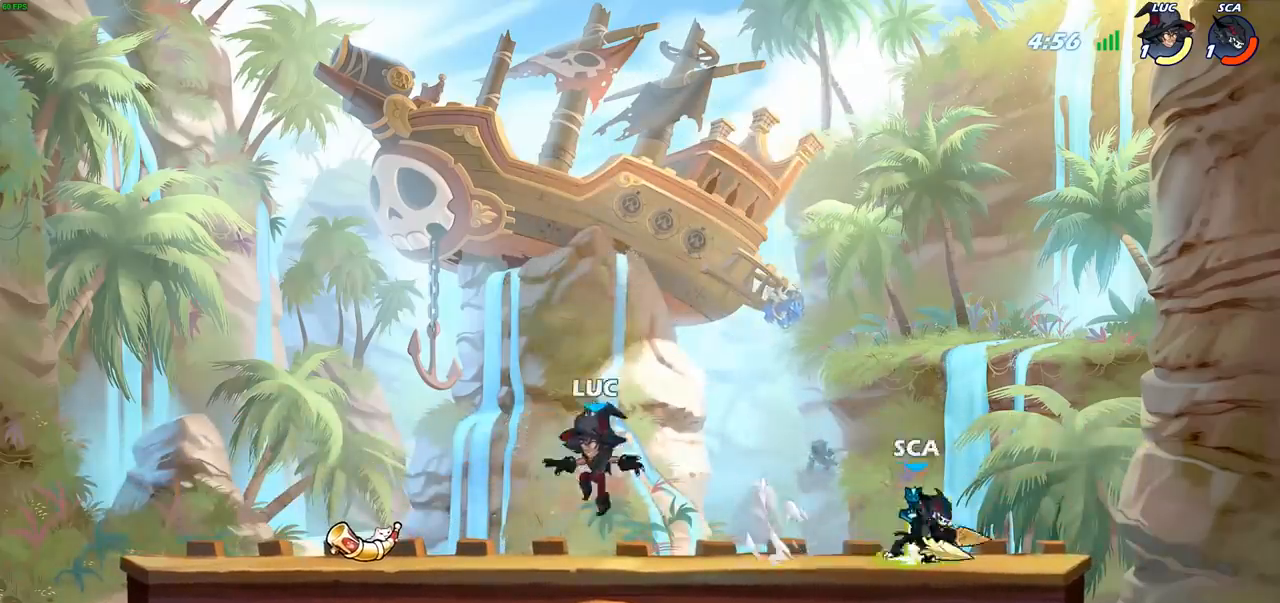
{"buttons": [], "left_stick": "right", "right_stick": "center", "events": [[50, "left_stick", "left"], [150, "R2", "down"], [267, "R2", "up"], [333, "R1", "down"], [433, "R1", "up"], [450, "left_stick", "right"]]}
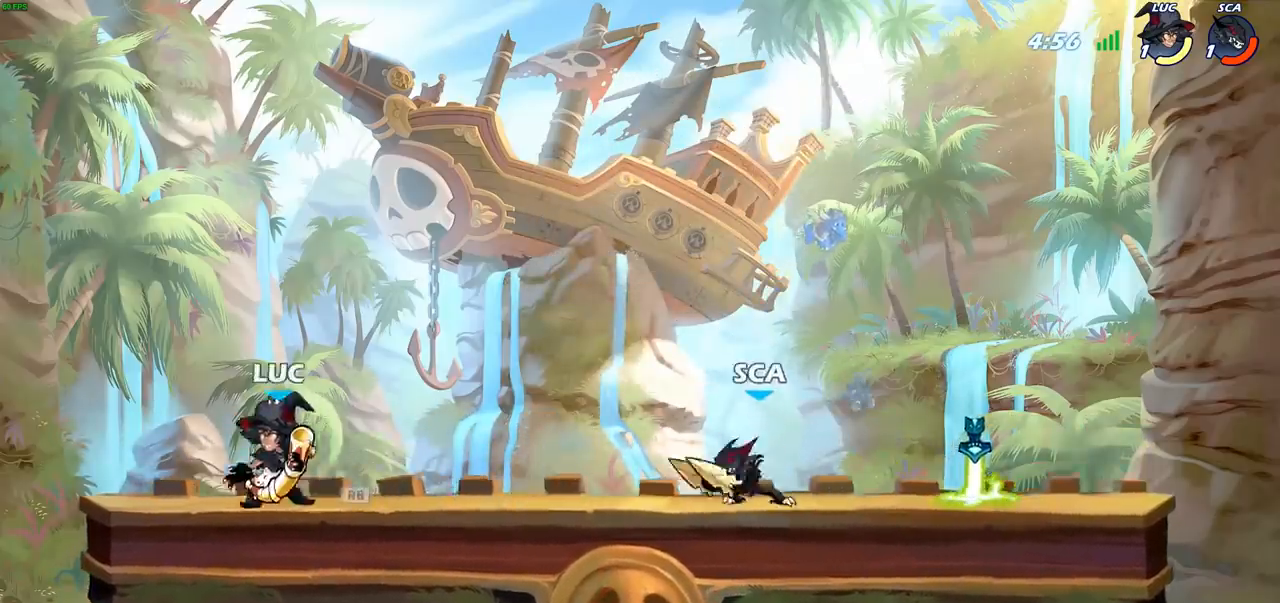
{"buttons": [], "left_stick": "center", "right_stick": "center", "events": [[100, "left_stick", "center"], [133, "SQUARE", "down"], [233, "SQUARE", "up"]]}
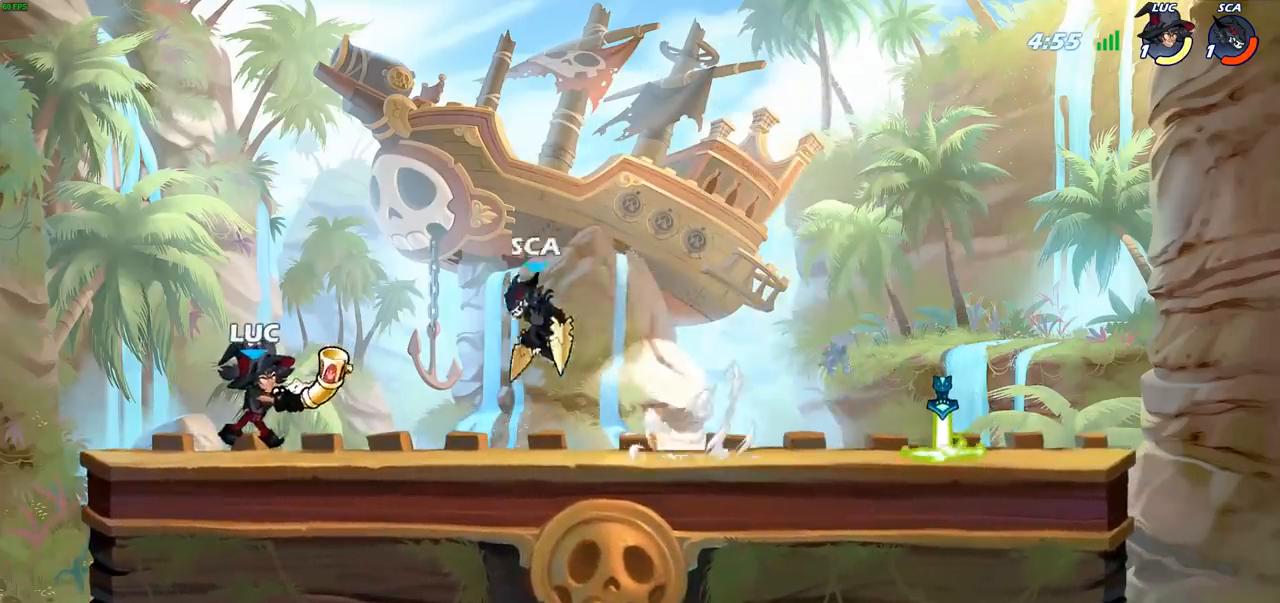
{"buttons": [], "left_stick": "down", "right_stick": "center", "events": [[100, "CROSS", "down"], [267, "CROSS", "up"], [450, "left_stick", "down"]]}
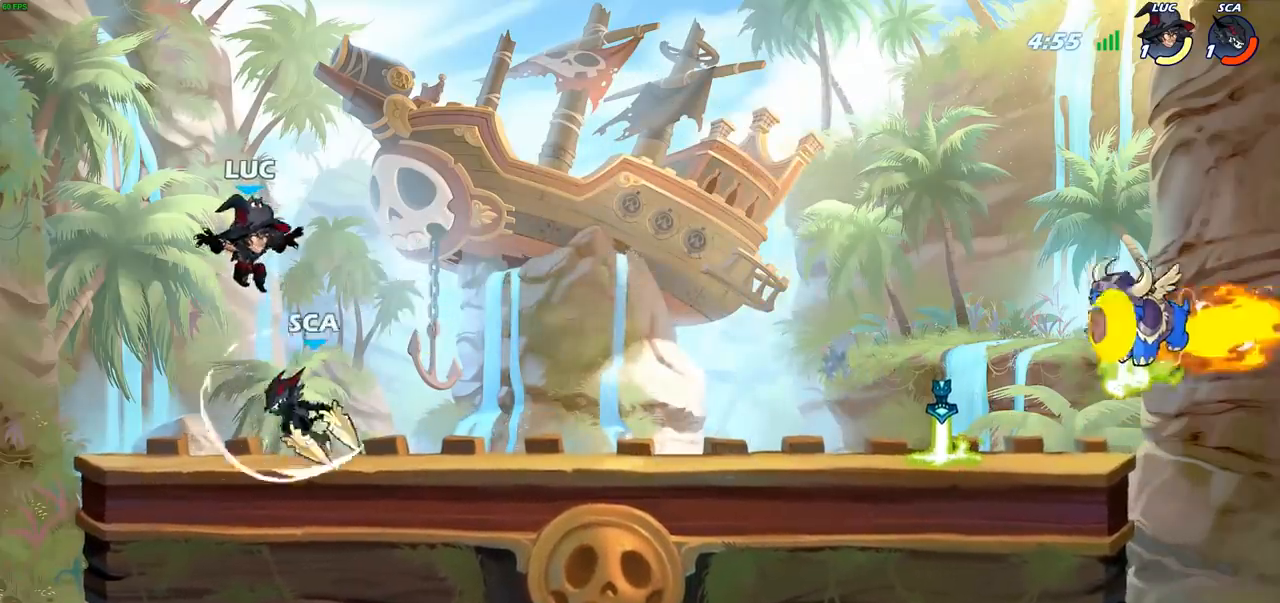
{"buttons": ["SQUARE"], "left_stick": "left", "right_stick": "center", "events": [[183, "left_stick", "center"], [233, "SQUARE", "down"], [333, "SQUARE", "up"], [383, "left_stick", "left"], [433, "SQUARE", "down"]]}
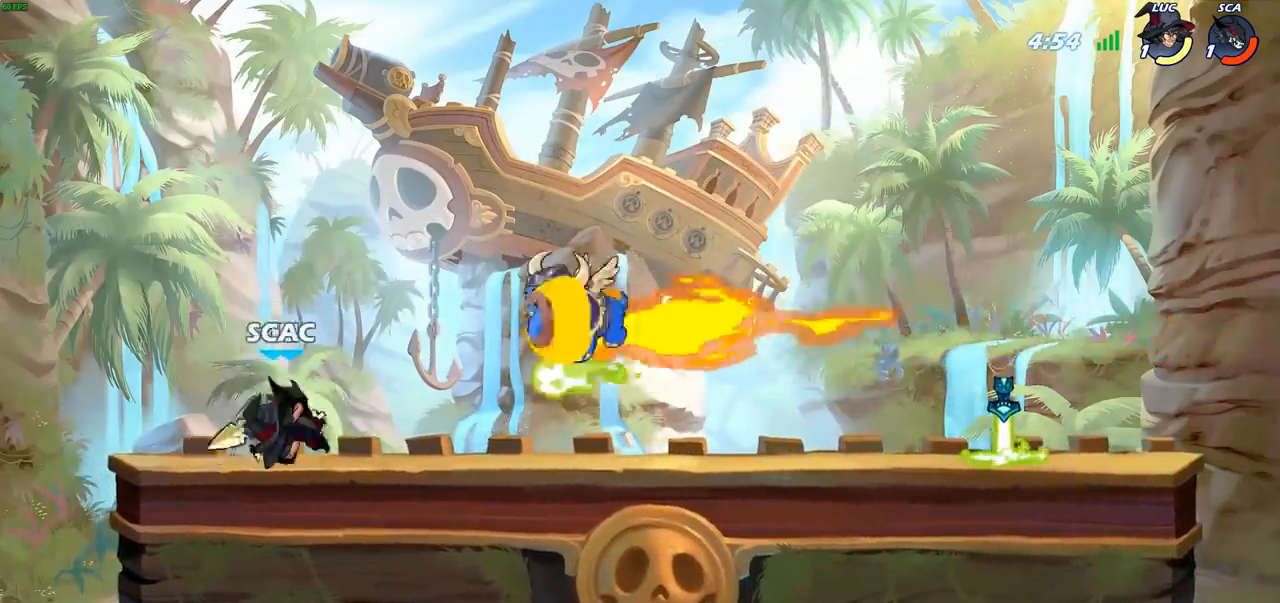
{"buttons": [], "left_stick": "center", "right_stick": "center", "events": [[33, "SQUARE", "up"], [133, "SQUARE", "down"], [200, "left_stick", "center"], [267, "SQUARE", "up"]]}
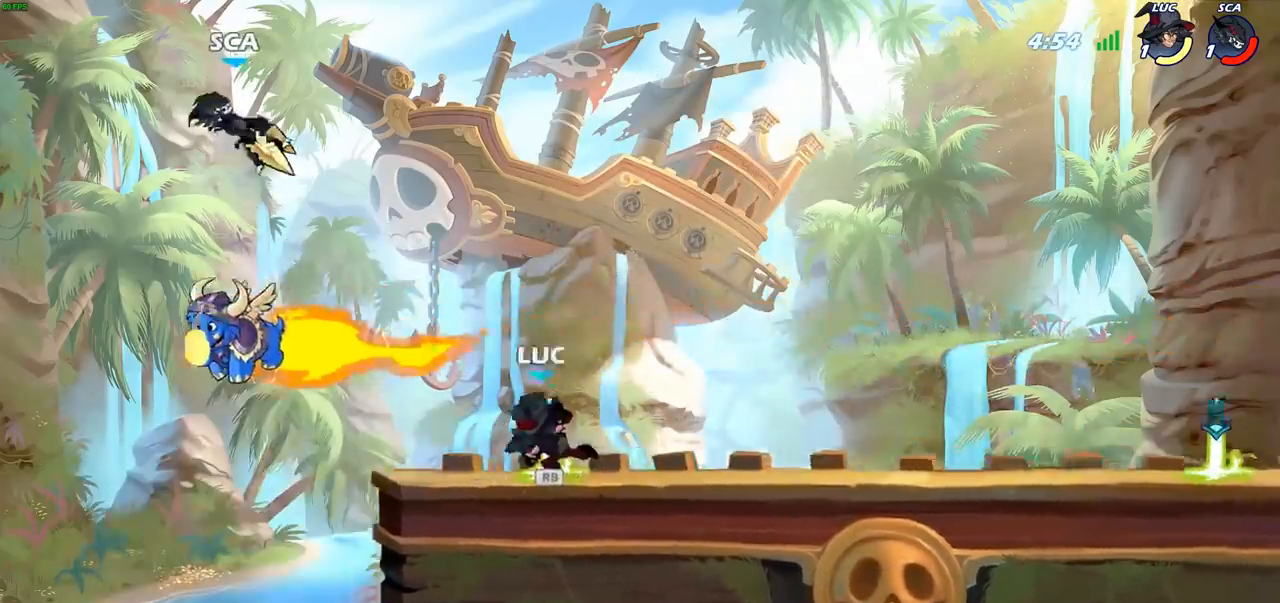
{"buttons": ["CIRCLE"], "left_stick": "center", "right_stick": "center", "events": [[183, "left_stick", "up-left"], [200, "R1", "down"], [267, "R1", "up"], [417, "CIRCLE", "down"], [433, "CROSS", "down"], [433, "left_stick", "center"], [483, "CROSS", "up"]]}
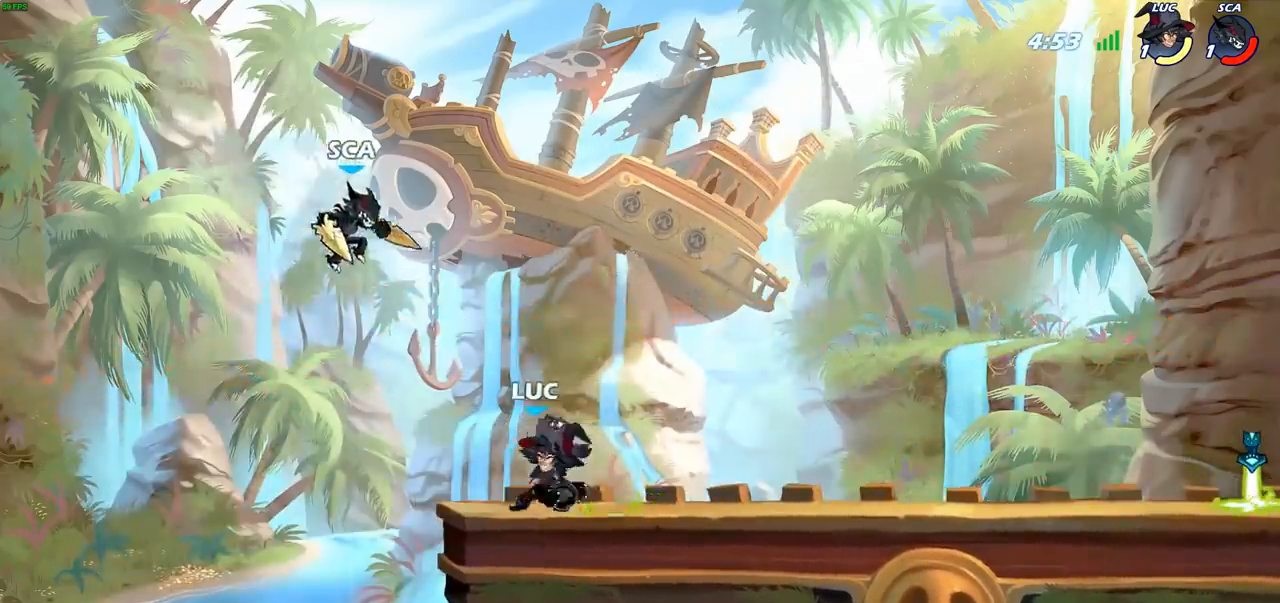
{"buttons": [], "left_stick": "left", "right_stick": "center", "events": [[17, "CIRCLE", "up"], [483, "left_stick", "left"]]}
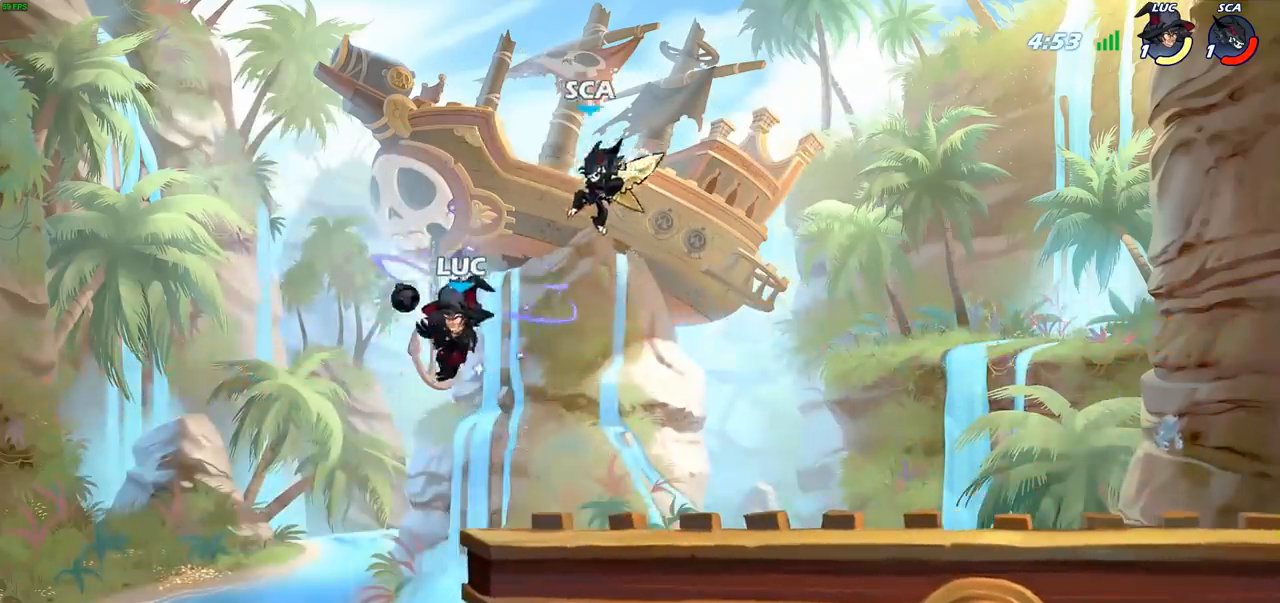
{"buttons": ["SQUARE"], "left_stick": "down", "right_stick": "center", "events": [[133, "CROSS", "down"], [150, "left_stick", "up-left"], [250, "CROSS", "up"], [317, "left_stick", "up-right"], [400, "left_stick", "down-right"], [450, "left_stick", "down"], [500, "SQUARE", "down"]]}
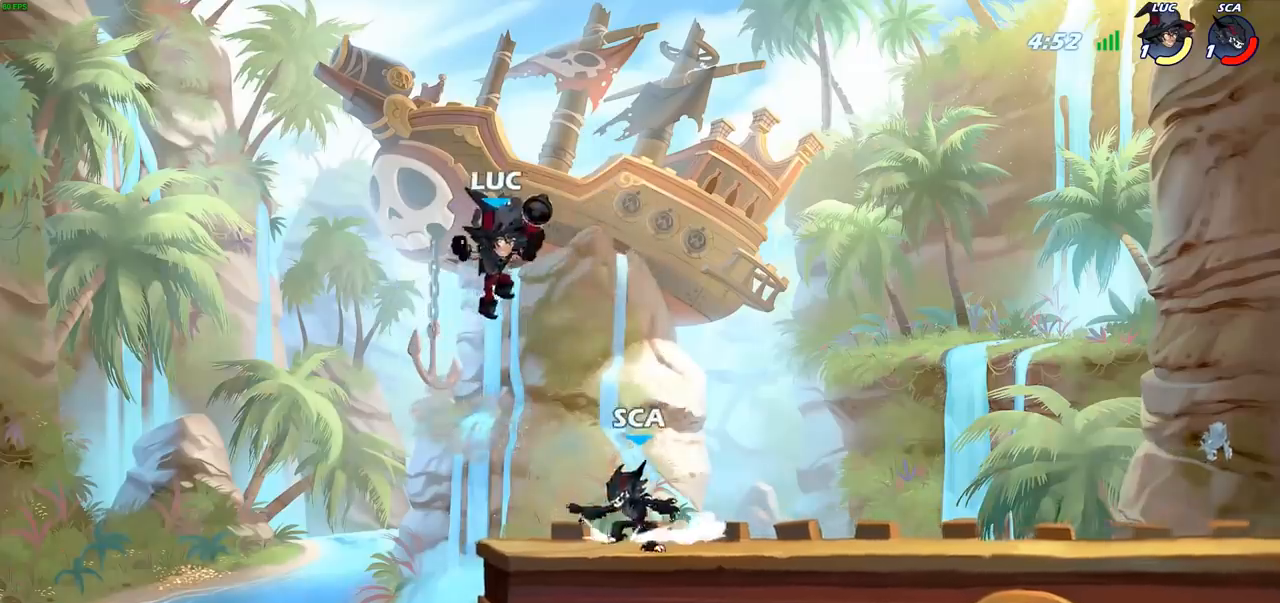
{"buttons": [], "left_stick": "up-right", "right_stick": "center", "events": [[67, "SQUARE", "up"], [150, "left_stick", "center"], [200, "left_stick", "left"], [367, "left_stick", "up-right"]]}
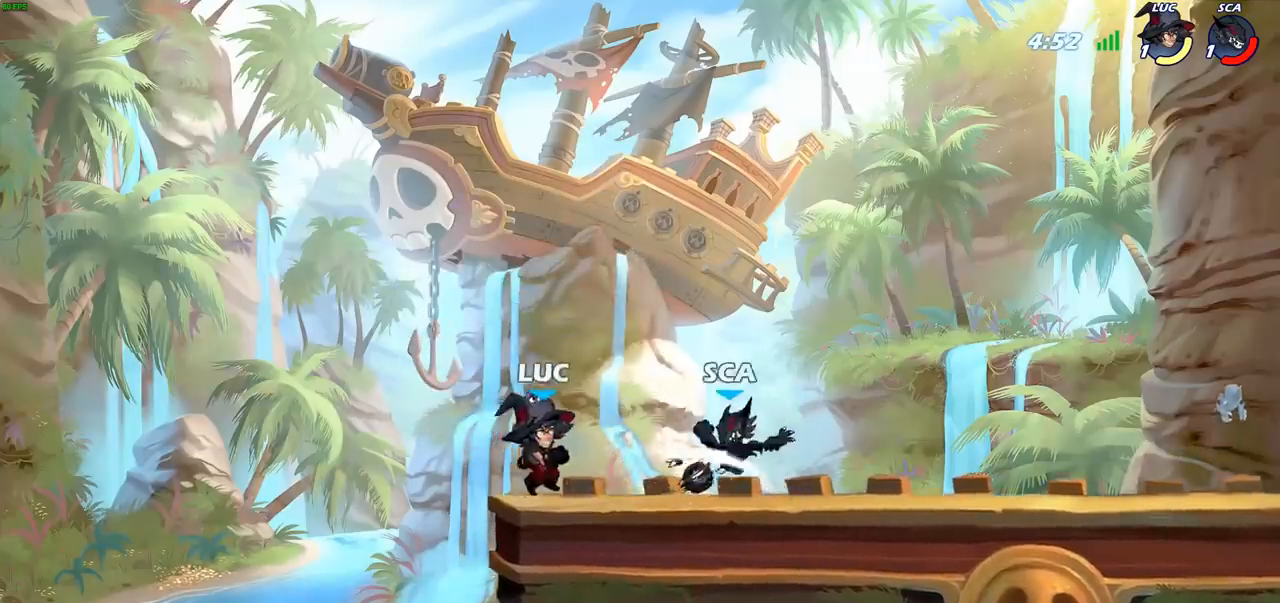
{"buttons": [], "left_stick": "down-right", "right_stick": "center", "events": [[67, "left_stick", "up-left"], [117, "CROSS", "down"], [267, "CROSS", "up"], [300, "left_stick", "up-right"], [383, "left_stick", "down-right"]]}
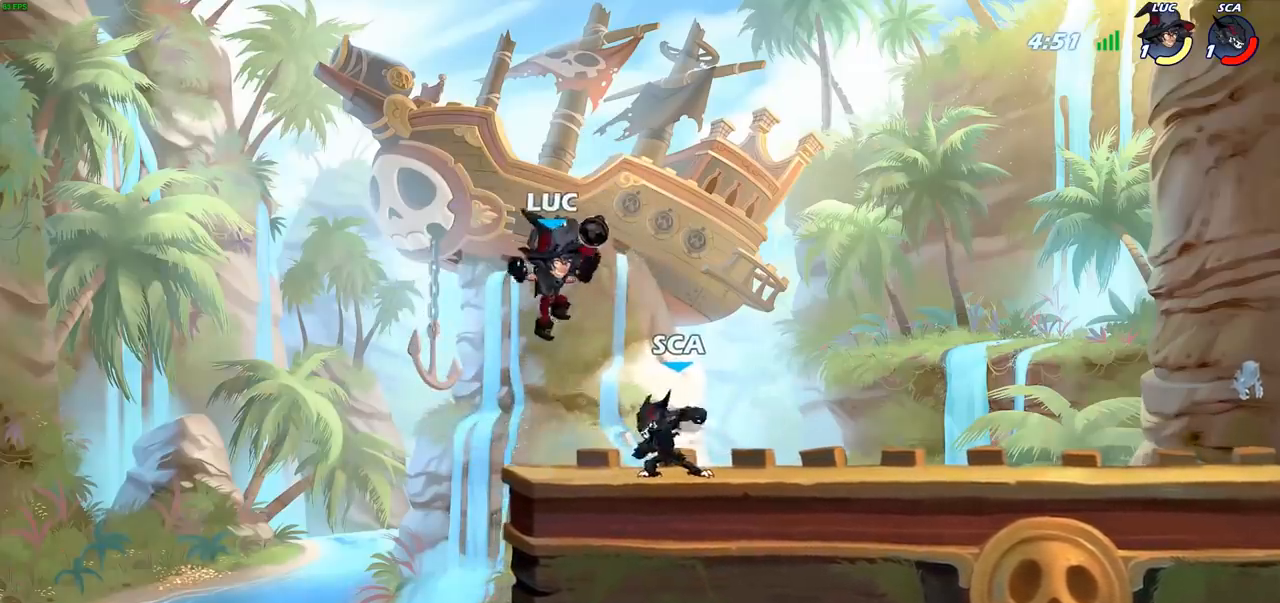
{"buttons": [], "left_stick": "right", "right_stick": "center", "events": [[17, "left_stick", "right"], [67, "SQUARE", "down"], [150, "SQUARE", "up"]]}
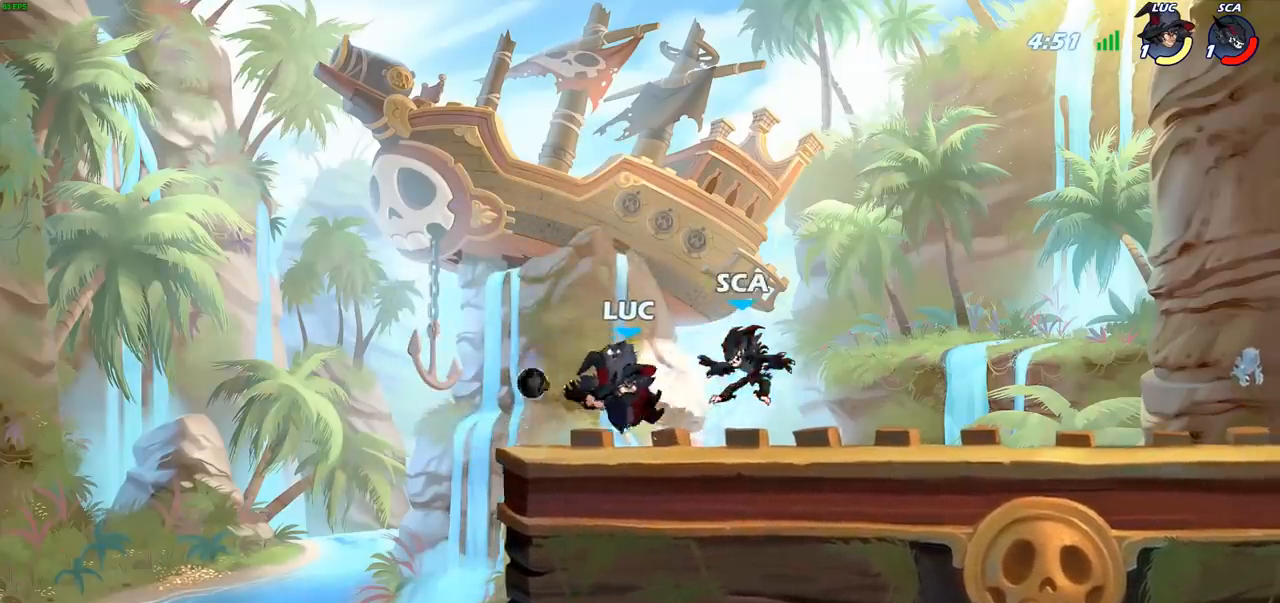
{"buttons": [], "left_stick": "right", "right_stick": "center", "events": [[283, "R2", "down"], [450, "R2", "up"]]}